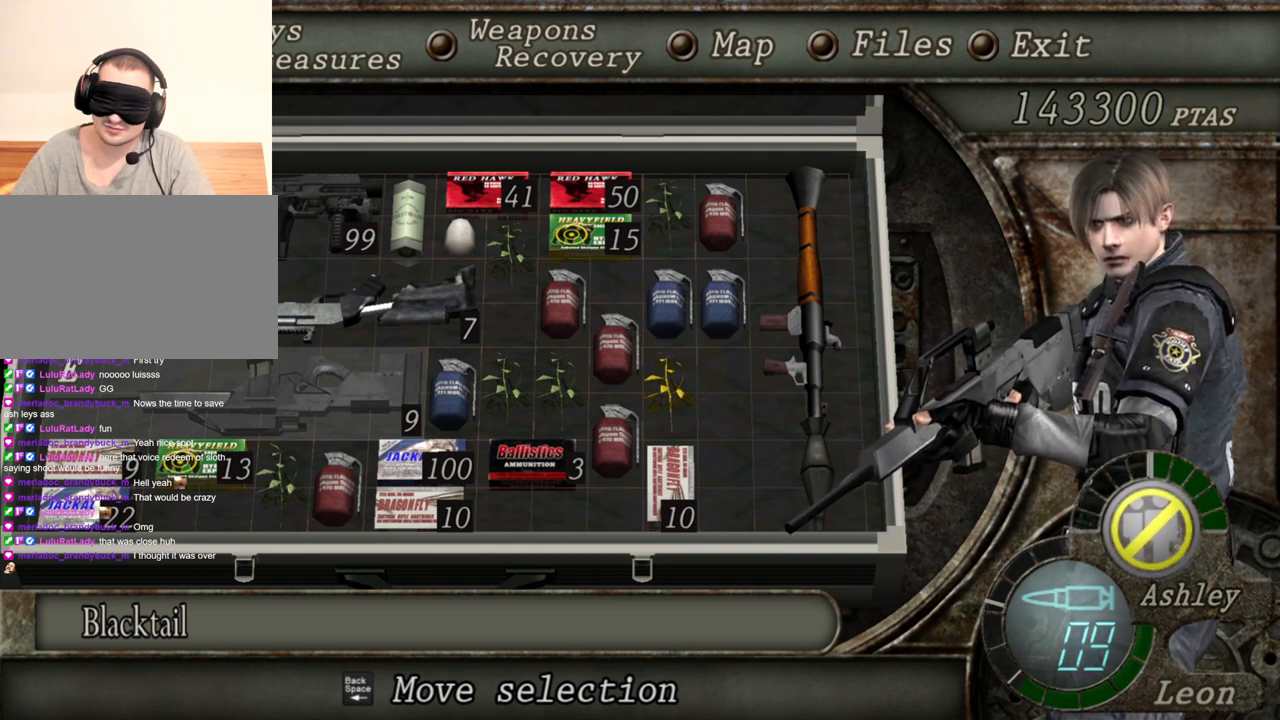
Gameplay with keyboard and mouse; each line is a JSON object with the keys and mouse buttons held at the frame after it. "events" lists presses ("down") and releases ("up") of "1", "2", "3", "4", "5", "a", "alt", "b", "c", "ctrl", "d", "e", "f", "g", "q", "r", "s", "shift", "space", "t", "tab", "tilde", "v", "w", "x", "z", "mouse_left", "mouse_wheel", "mouse_right", "mouse_mb4" and "mouse_mb5" between this image and that frame as [ms after this image, input, new state], when the widget could be followed in between. "mouse_left", "mouse_wheel", "mouse_right", "mouse_mb4", "mouse_mb5" = the "left", "wheel", "right", "mb4", "mb5" buttons of the "mouse" list. No other keys are recorded. "wheel" means that the mouse wheel is clicked or scrolled. Mouse movement is not recorded.
{"keys": [], "mouse": ["right"], "events": []}
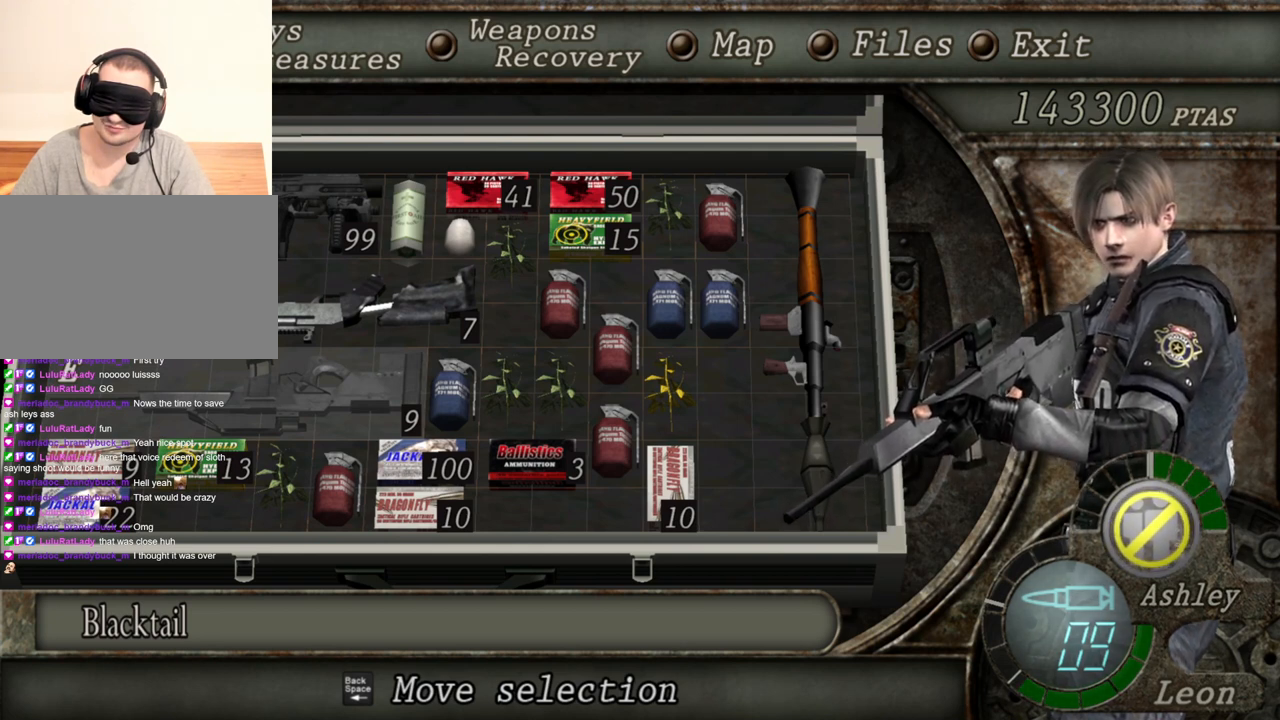
{"keys": [], "mouse": ["right"], "events": []}
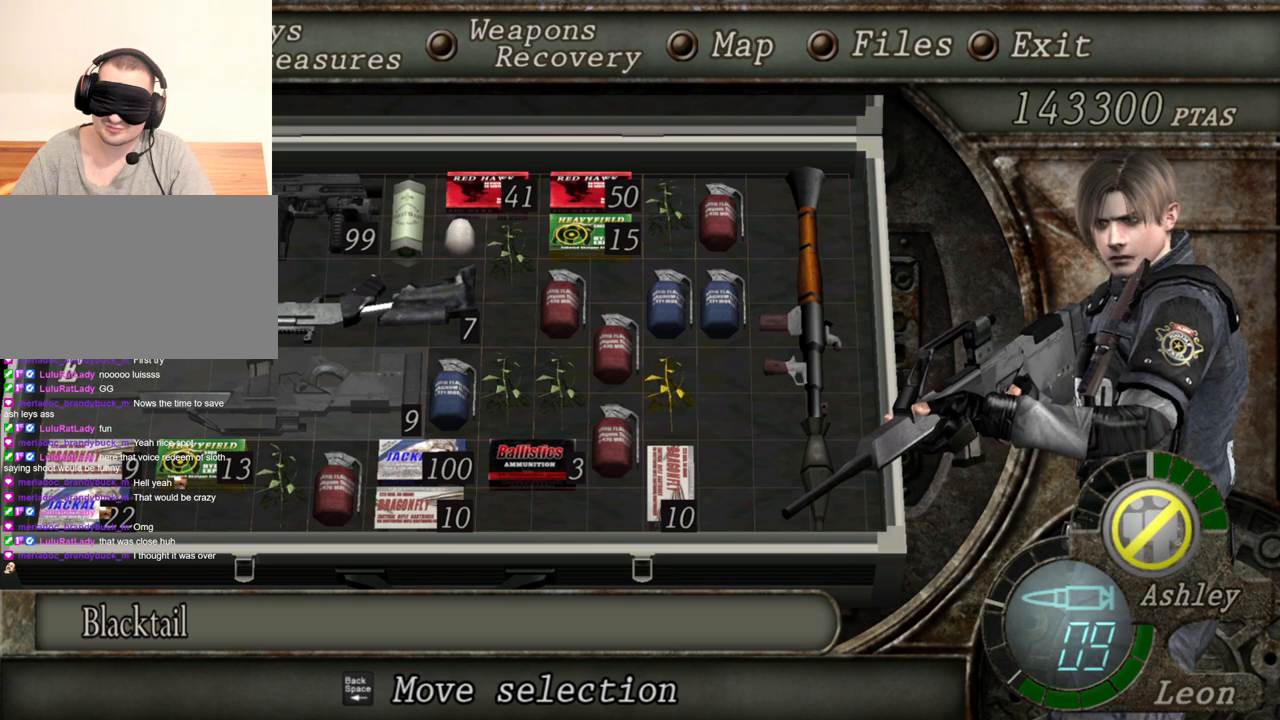
{"keys": [], "mouse": ["right"], "events": []}
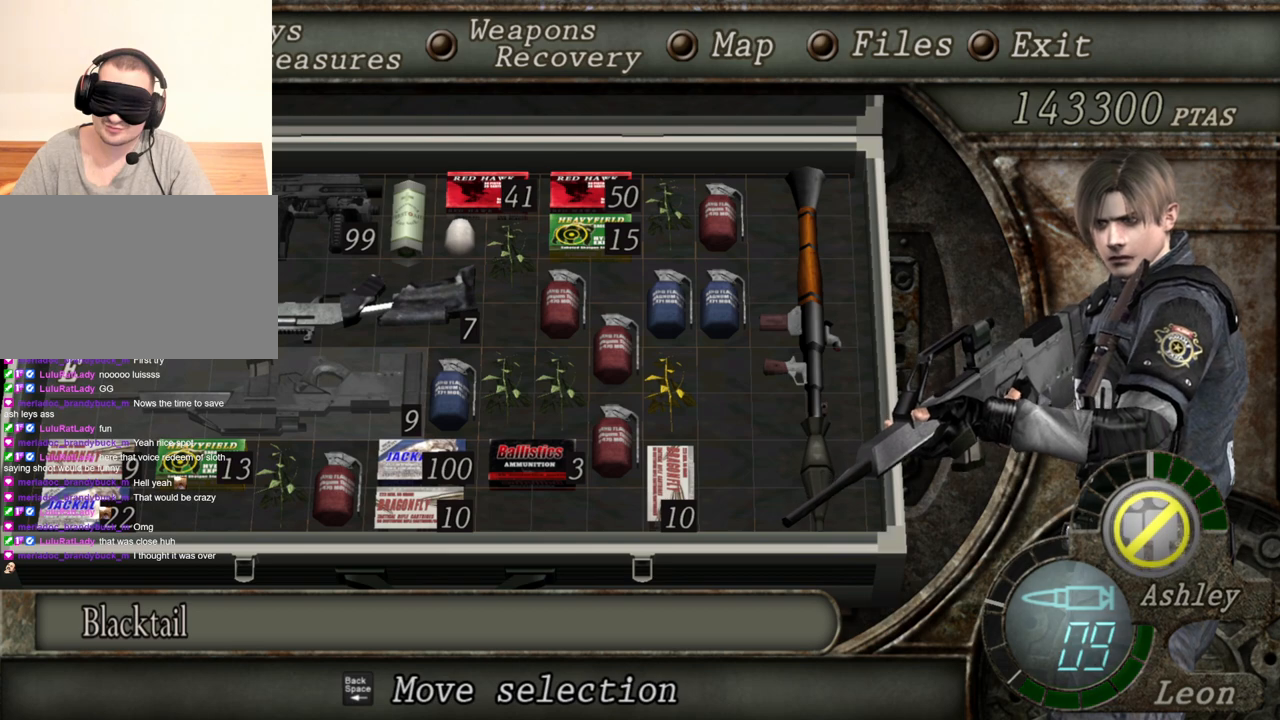
{"keys": ["tab"], "mouse": ["right"], "events": [[333, "tab", "down"]]}
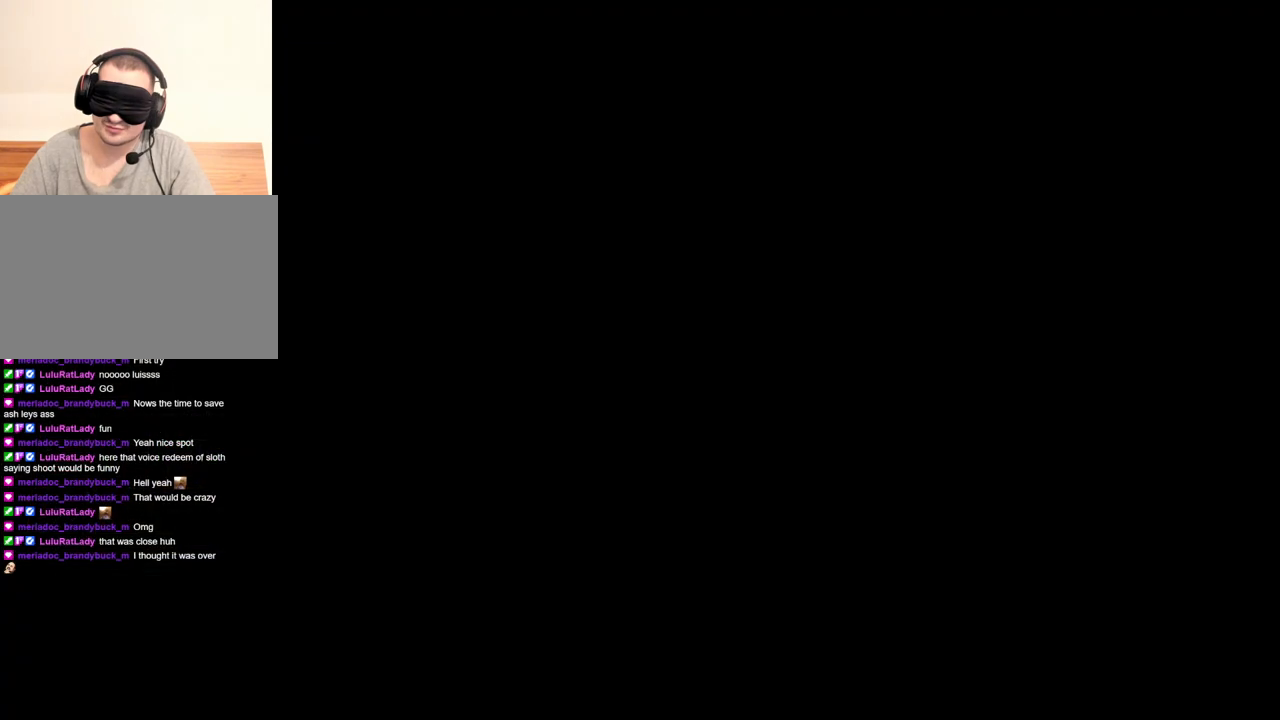
{"keys": [], "mouse": ["right"], "events": [[33, "tab", "up"]]}
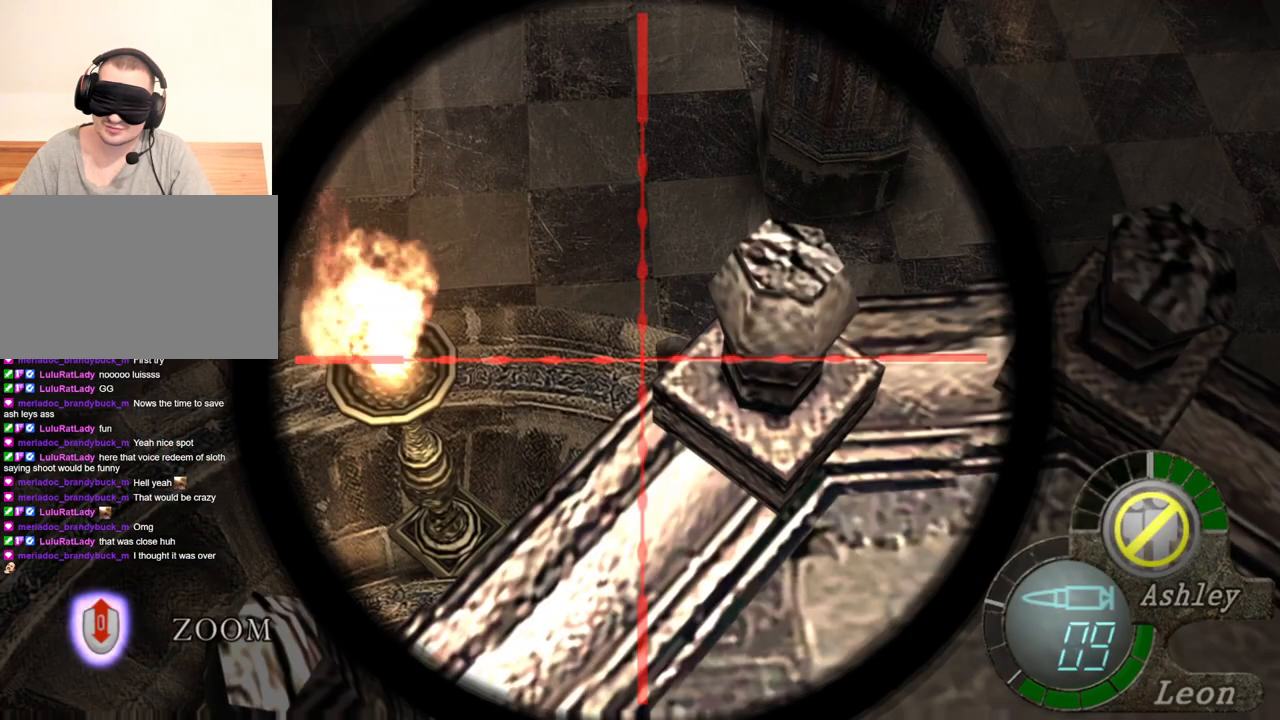
{"keys": [], "mouse": ["right"], "events": []}
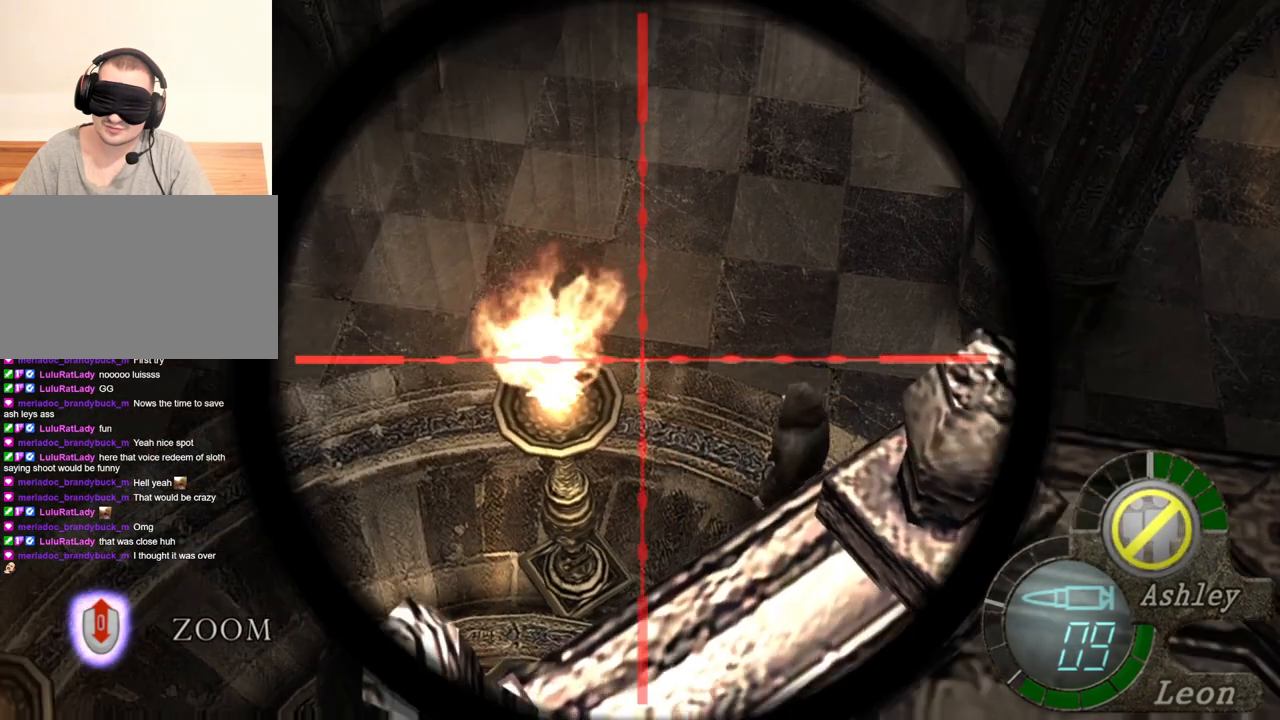
{"keys": [], "mouse": ["right"], "events": [[300, "tab", "down"], [433, "tab", "up"]]}
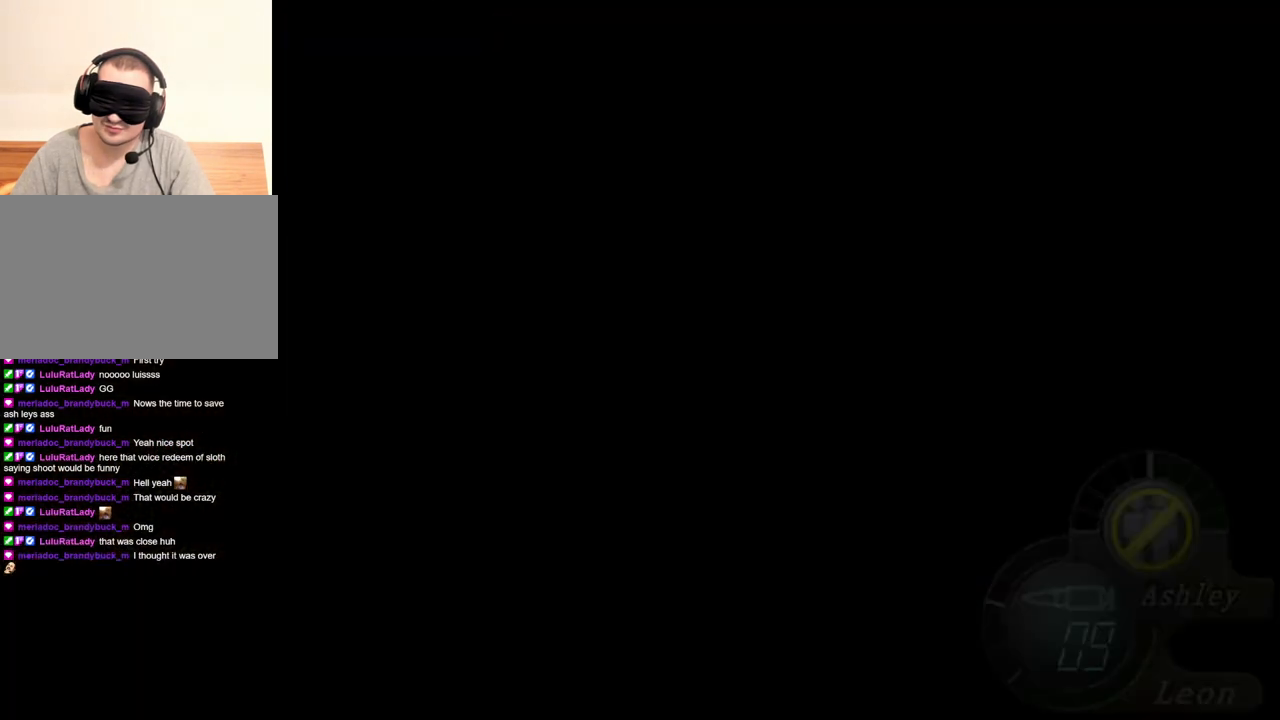
{"keys": [], "mouse": ["right"], "events": []}
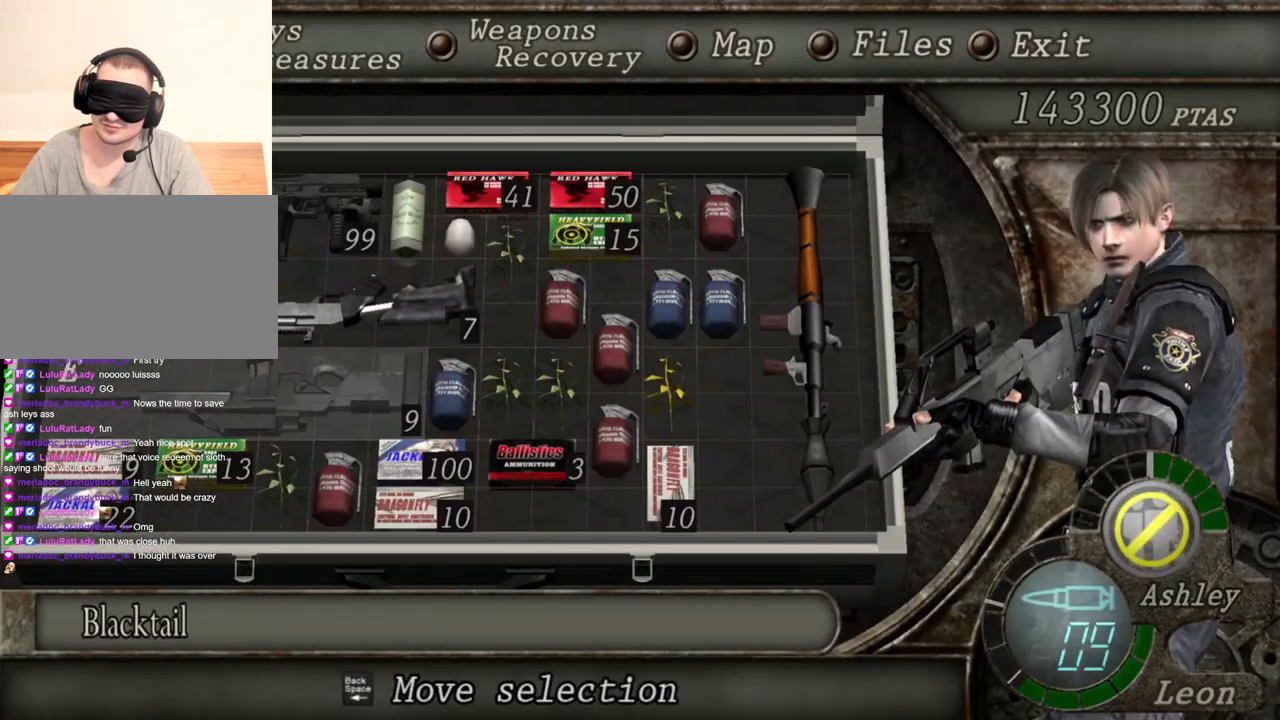
{"keys": [], "mouse": ["right"], "events": []}
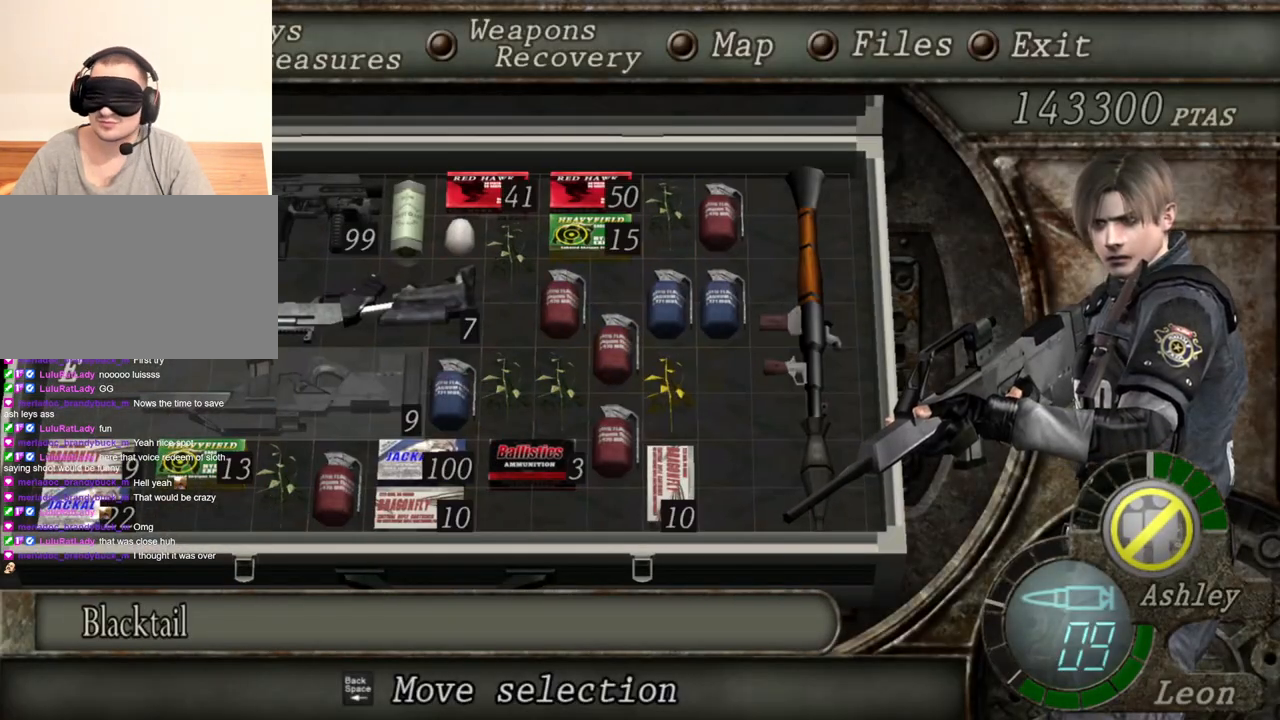
{"keys": [], "mouse": ["right"], "events": []}
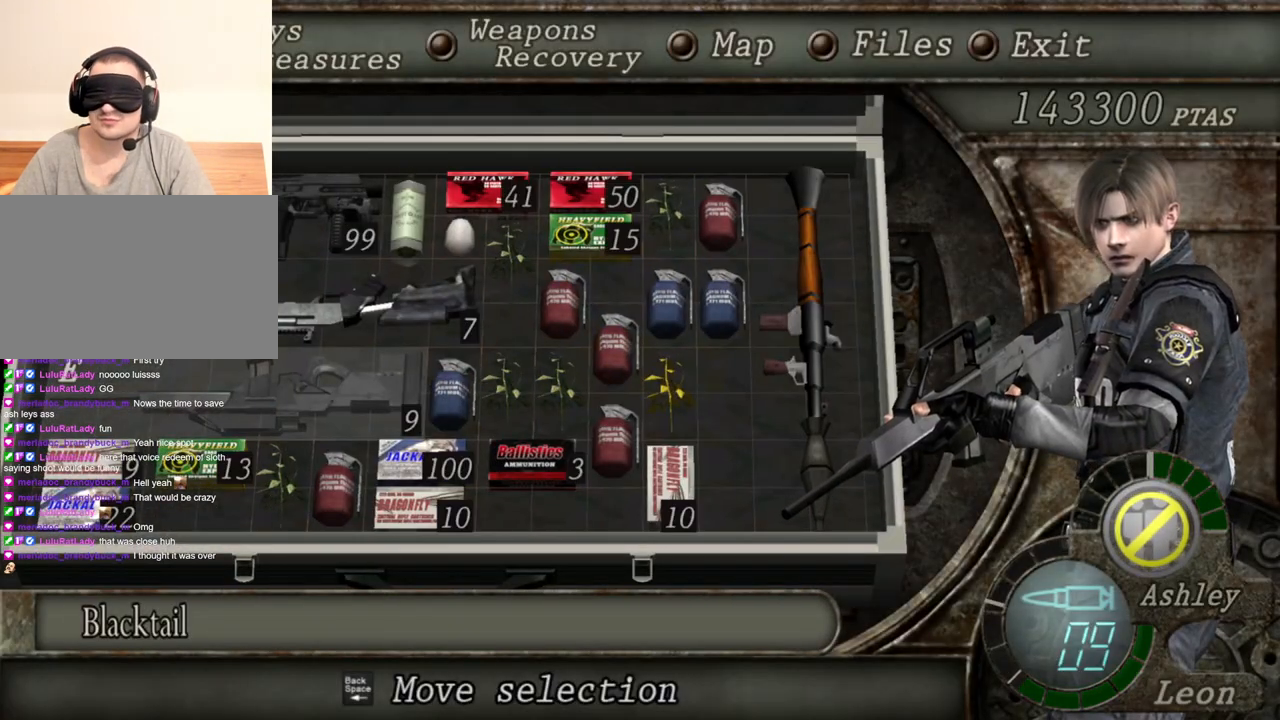
{"keys": [], "mouse": ["right"], "events": []}
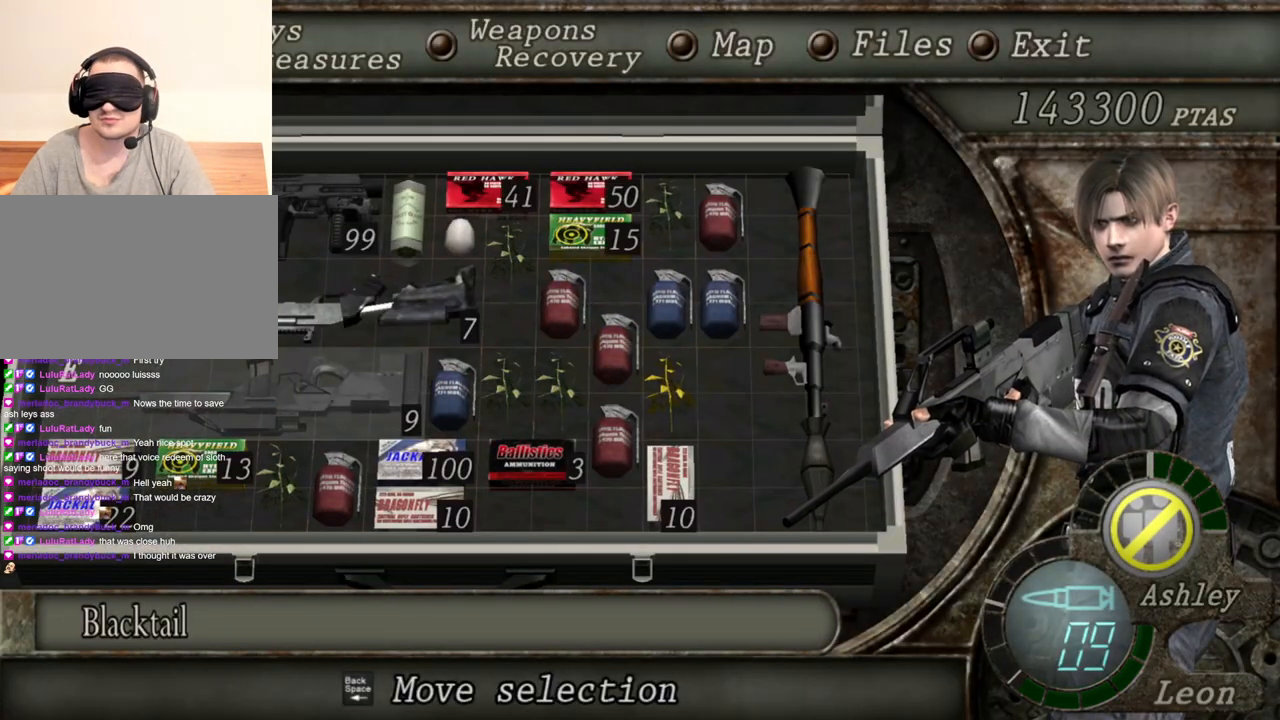
{"keys": [], "mouse": ["right"], "events": []}
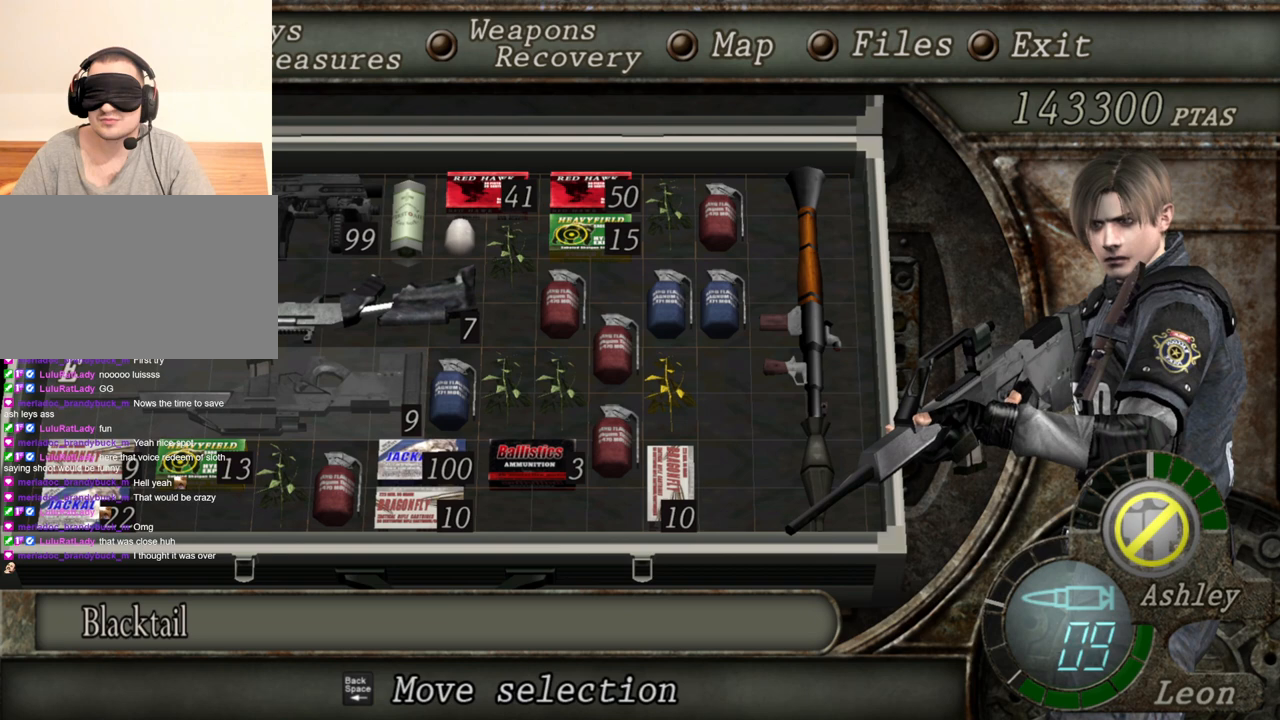
{"keys": [], "mouse": ["right"], "events": []}
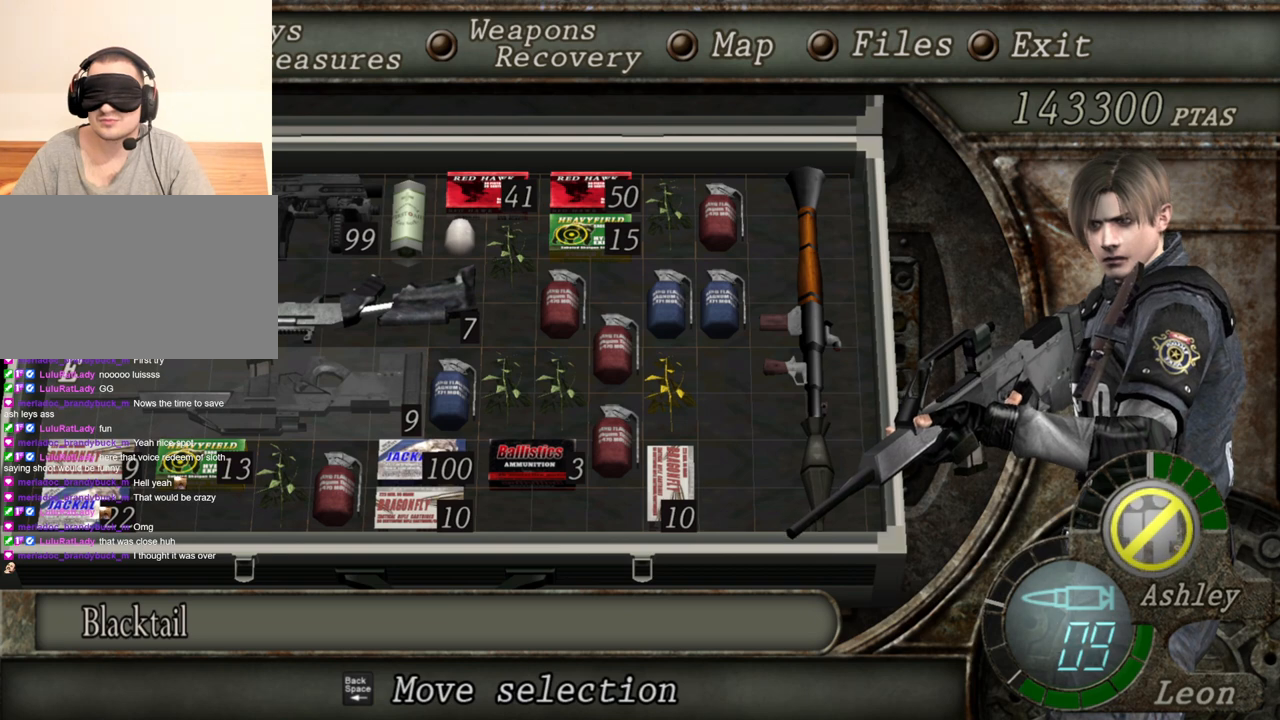
{"keys": [], "mouse": ["right"], "events": []}
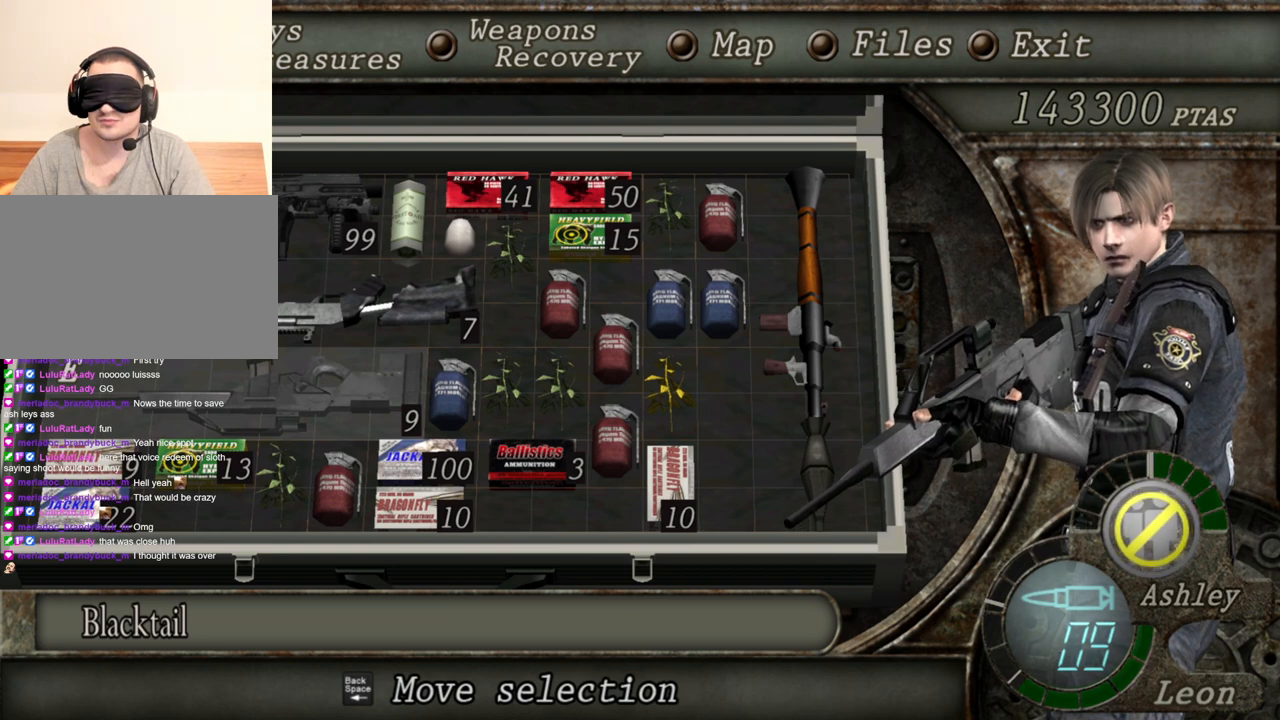
{"keys": [], "mouse": ["right"], "events": []}
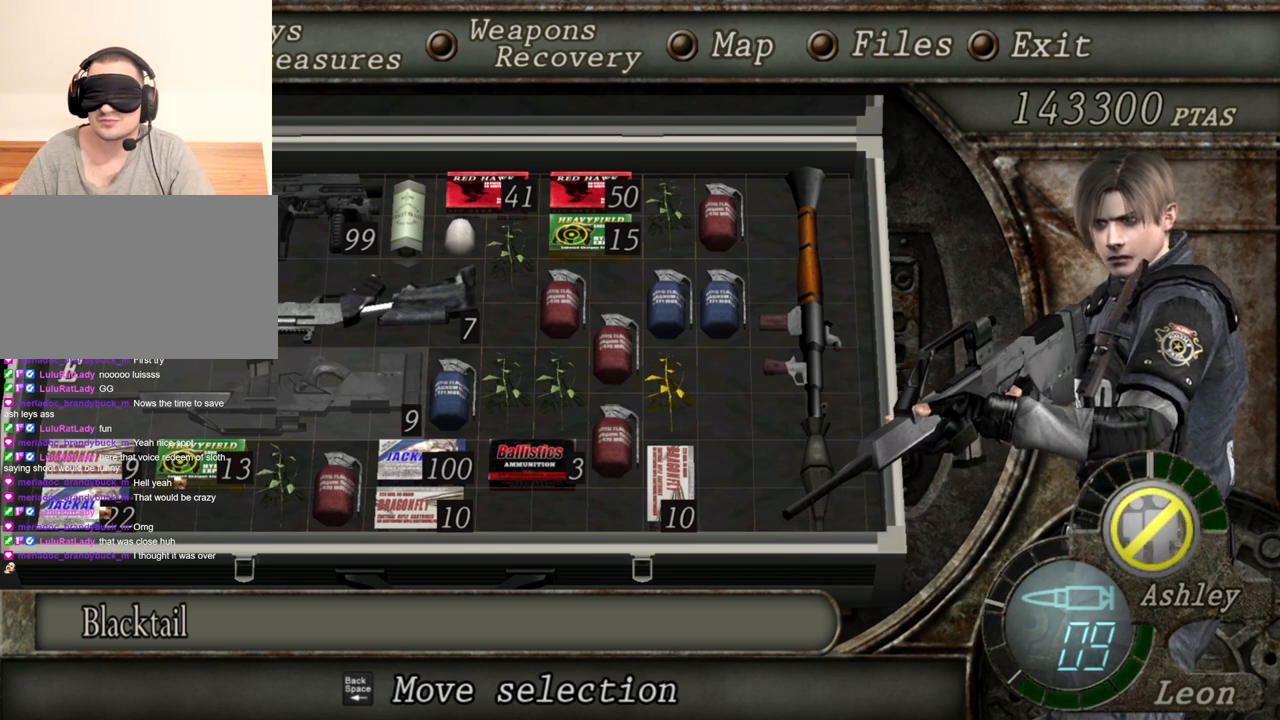
{"keys": [], "mouse": ["right"], "events": []}
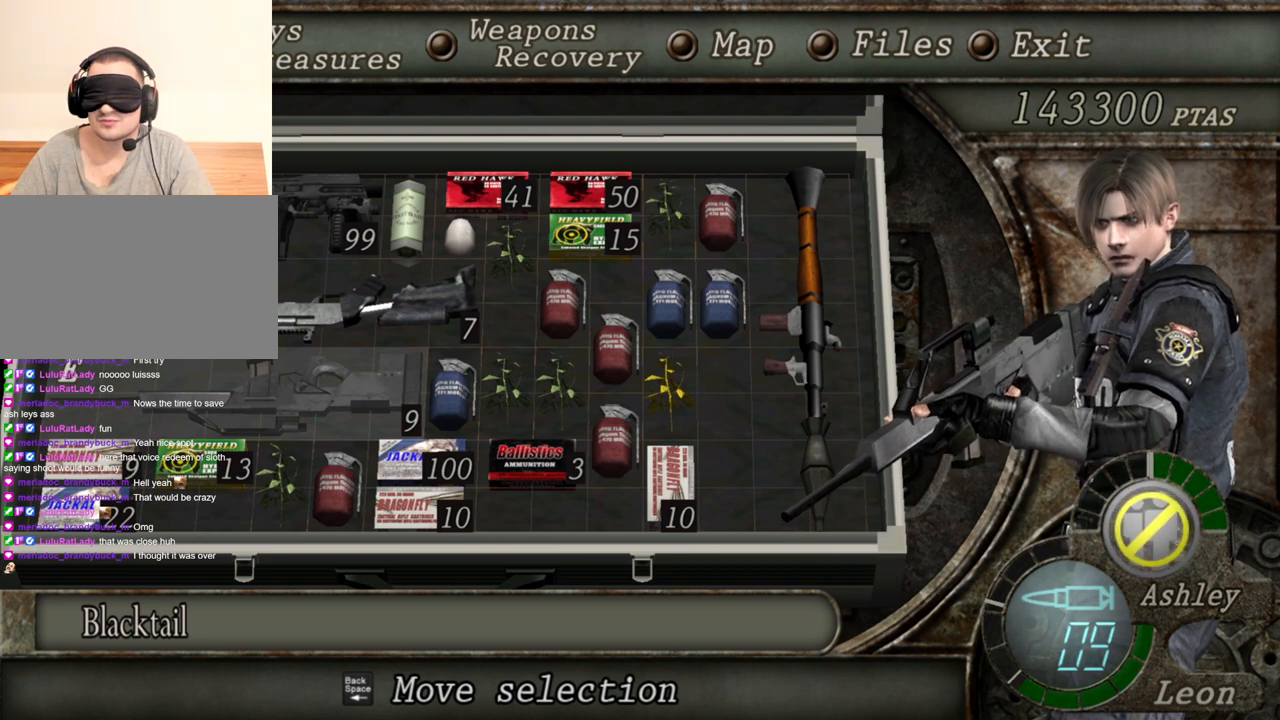
{"keys": [], "mouse": ["right"], "events": []}
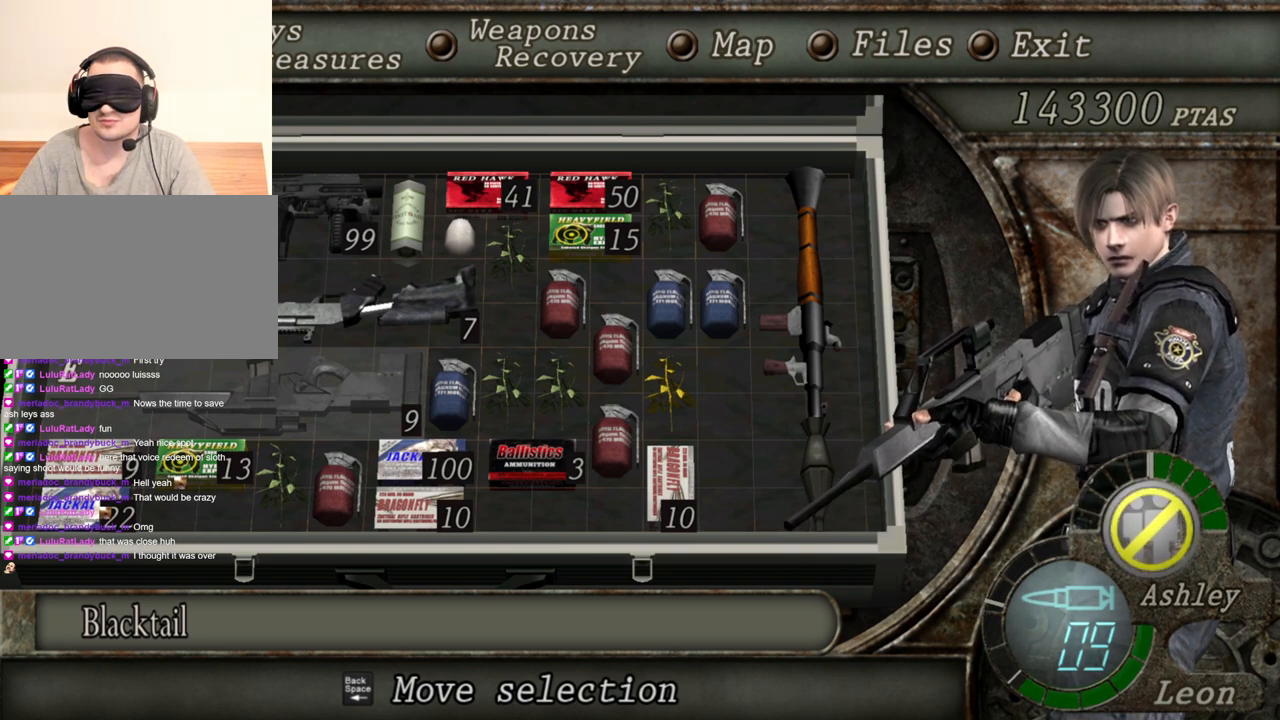
{"keys": [], "mouse": ["right"], "events": []}
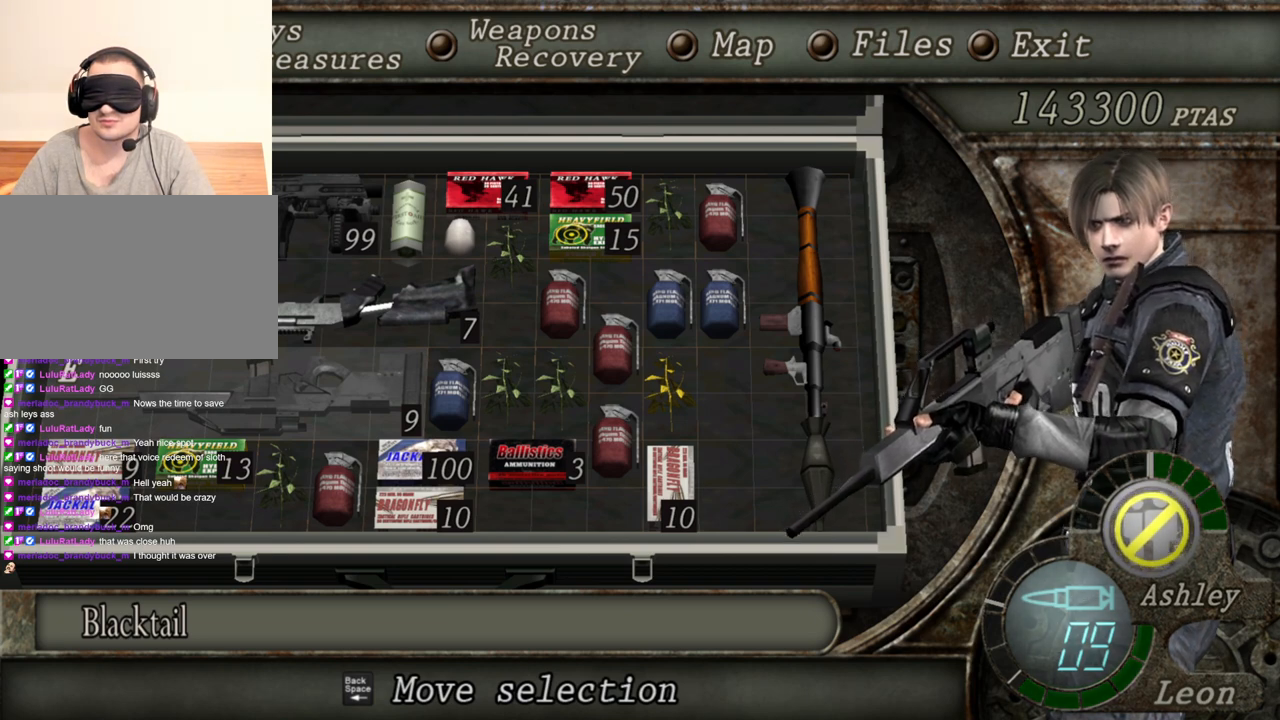
{"keys": [], "mouse": ["right"], "events": []}
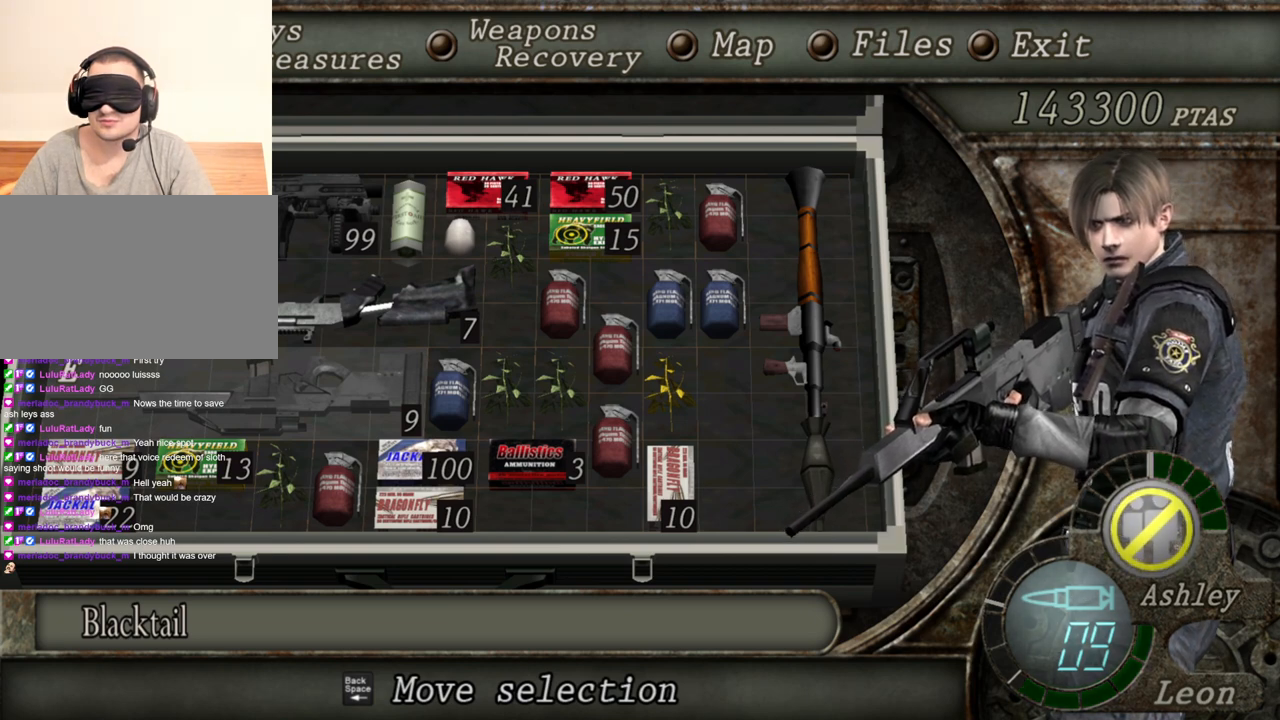
{"keys": [], "mouse": ["right"], "events": []}
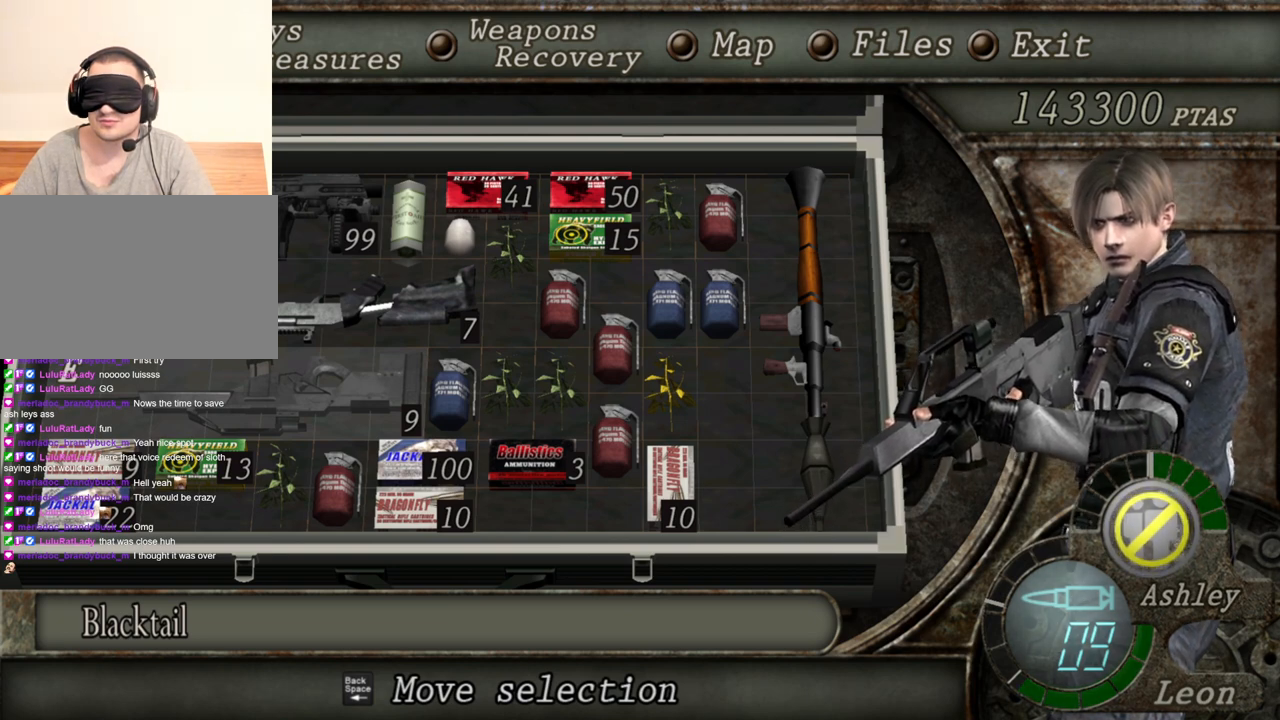
{"keys": [], "mouse": ["right"], "events": []}
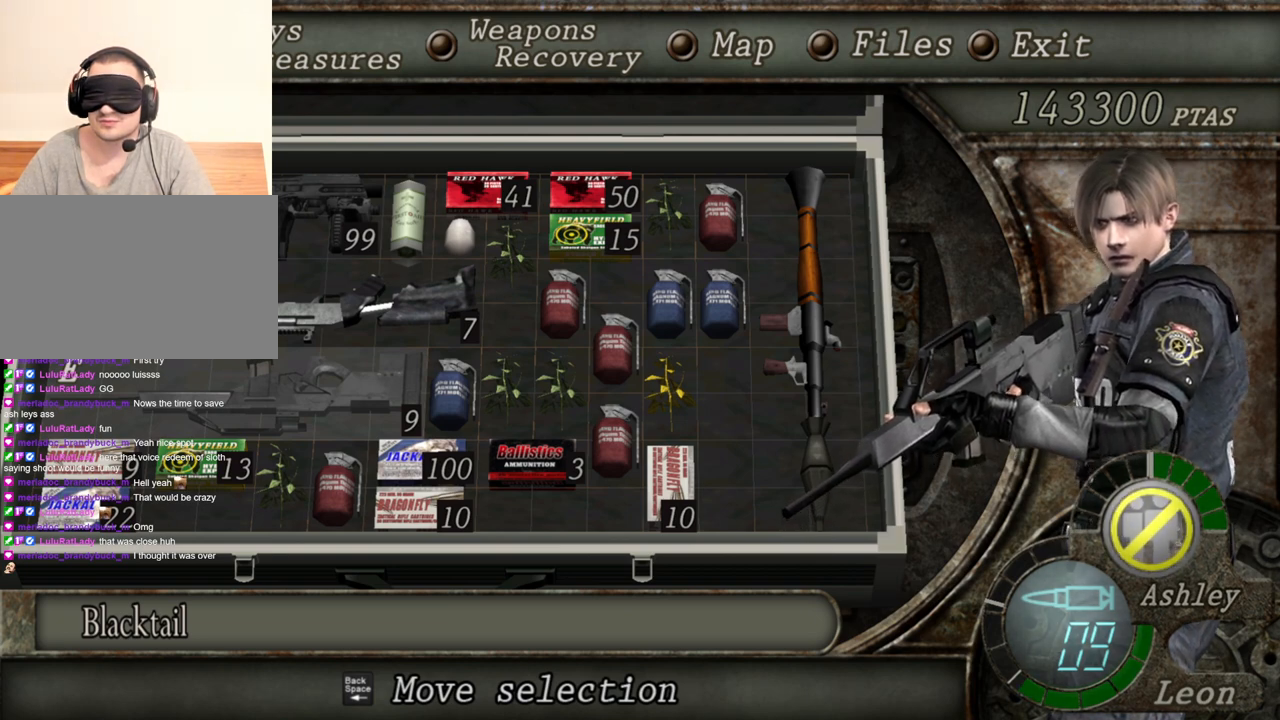
{"keys": [], "mouse": ["right"], "events": []}
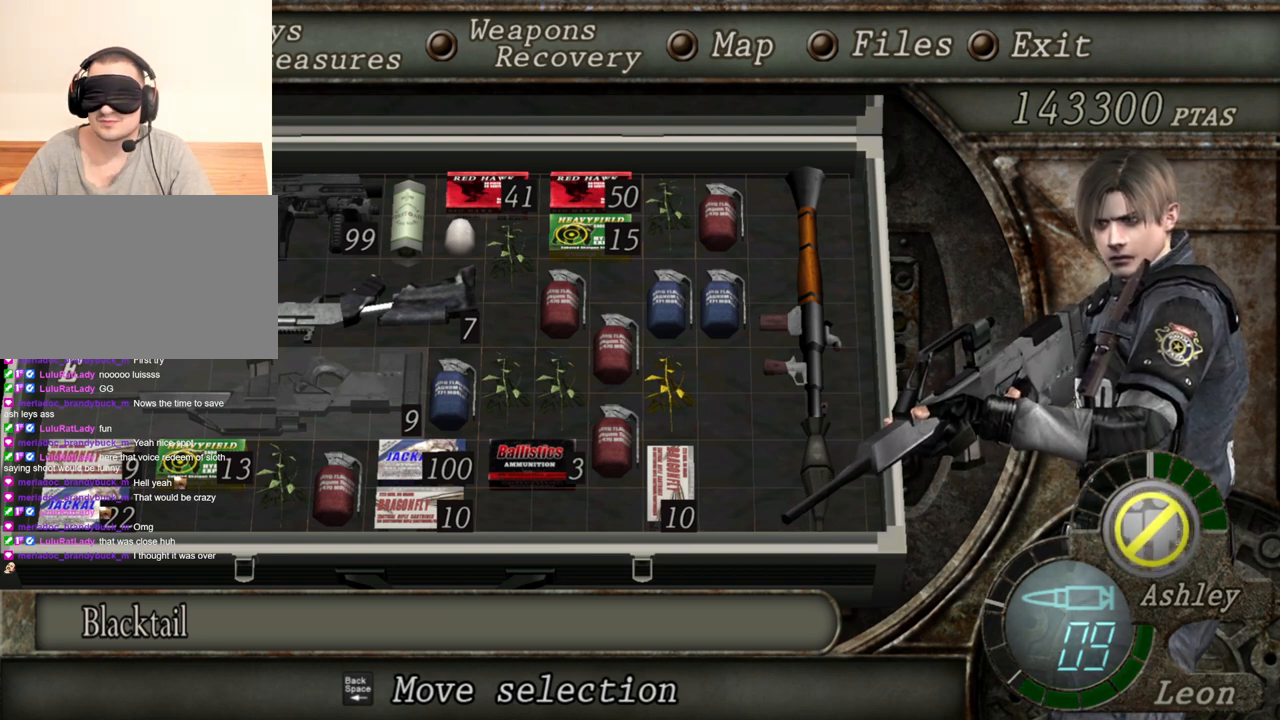
{"keys": [], "mouse": ["right"], "events": [[67, "tab", "down"], [267, "tab", "up"]]}
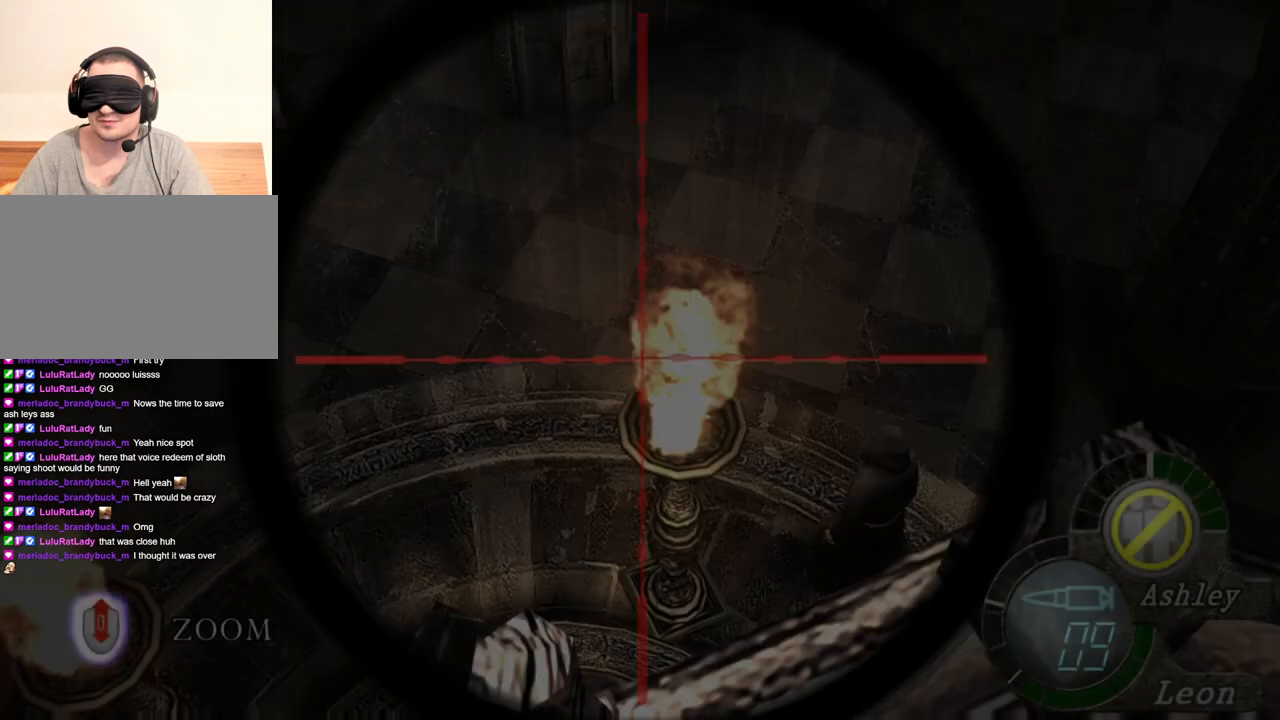
{"keys": ["tab"], "mouse": ["right"], "events": [[467, "tab", "down"]]}
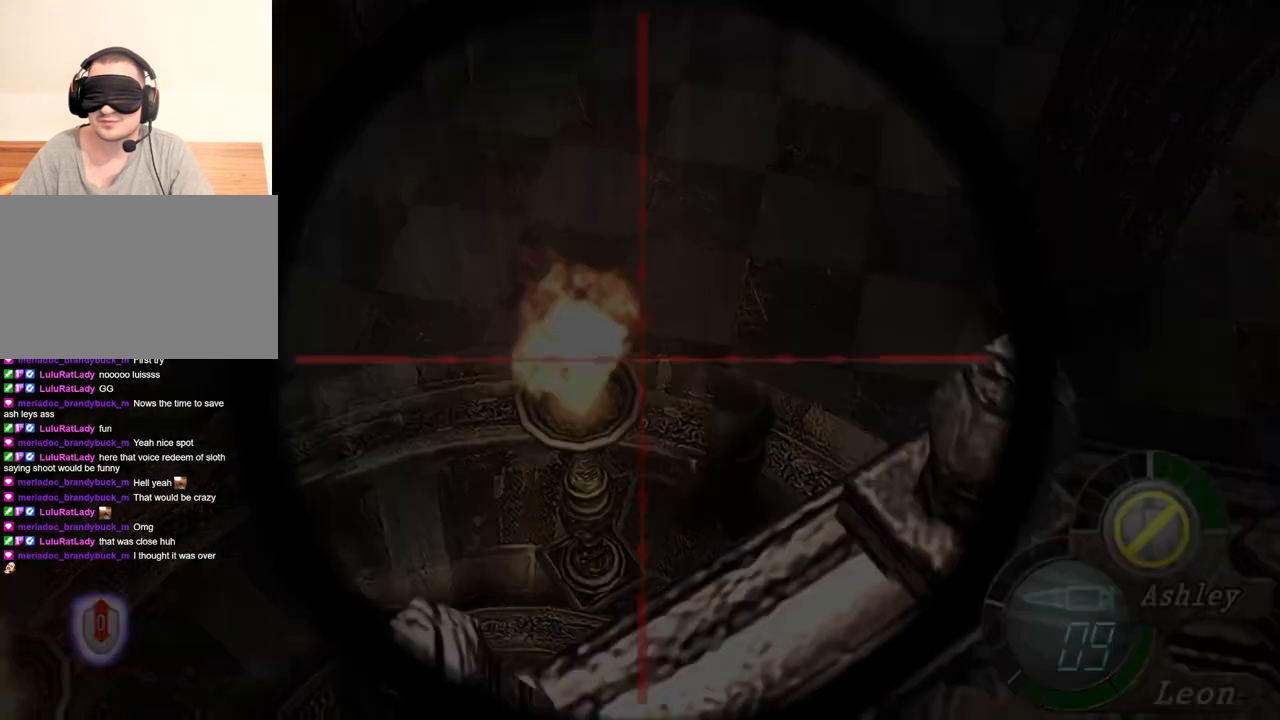
{"keys": [], "mouse": ["right"], "events": [[133, "tab", "up"]]}
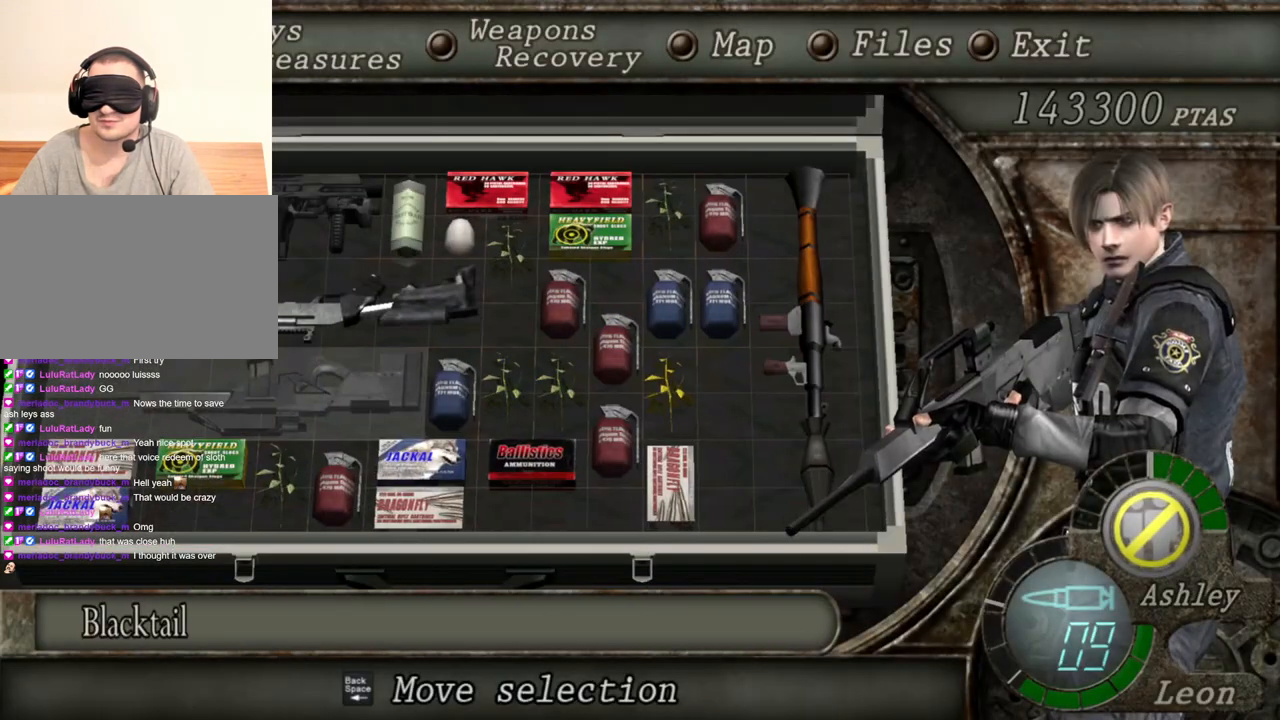
{"keys": [], "mouse": ["right"], "events": []}
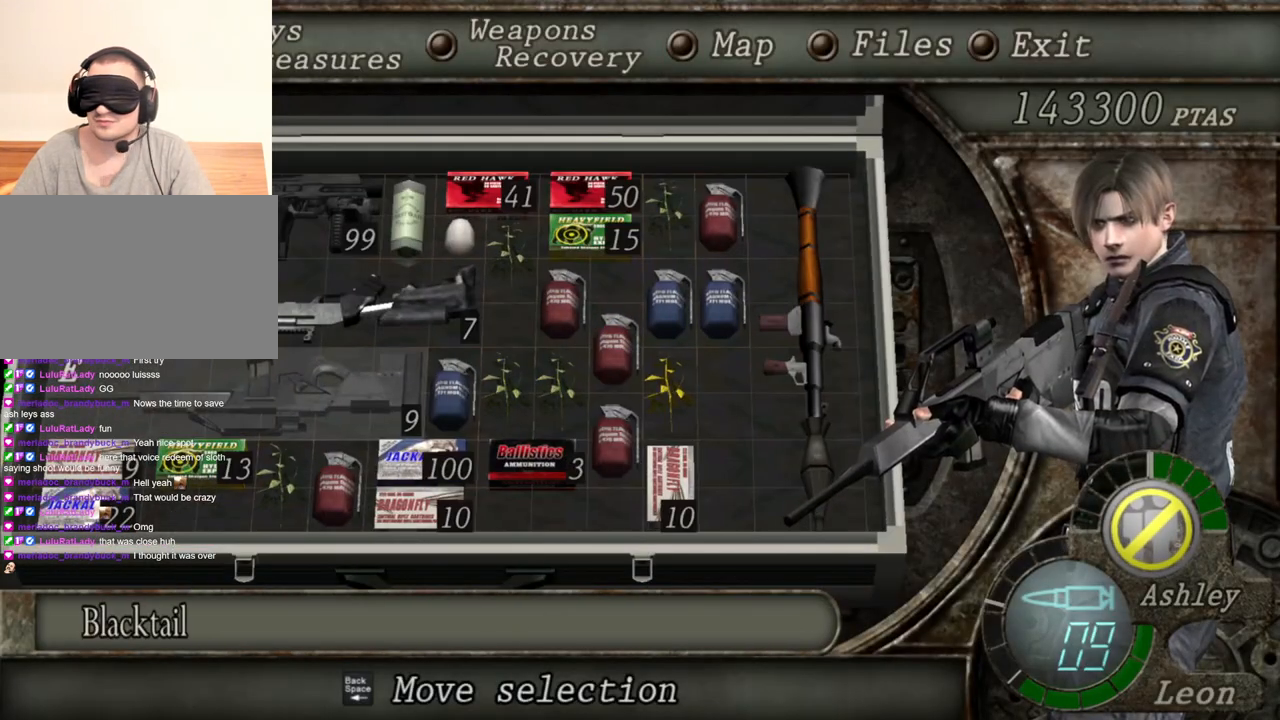
{"keys": [], "mouse": ["right"], "events": []}
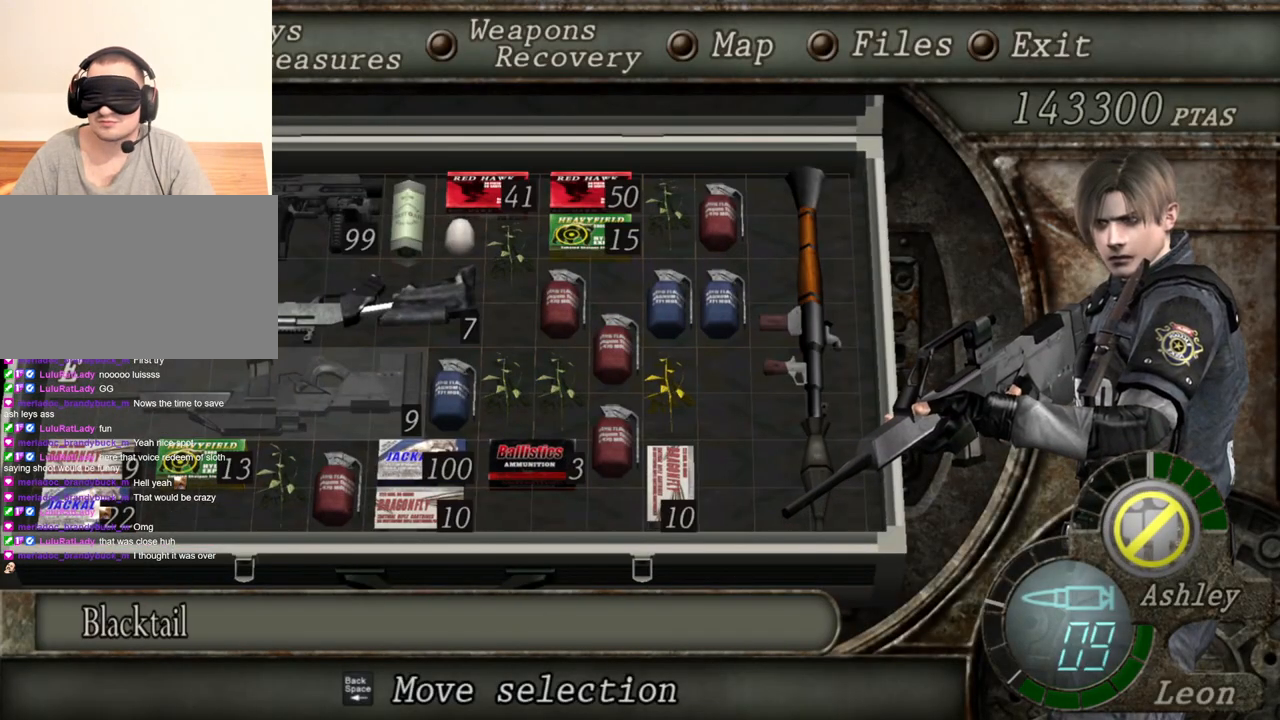
{"keys": [], "mouse": ["right"], "events": []}
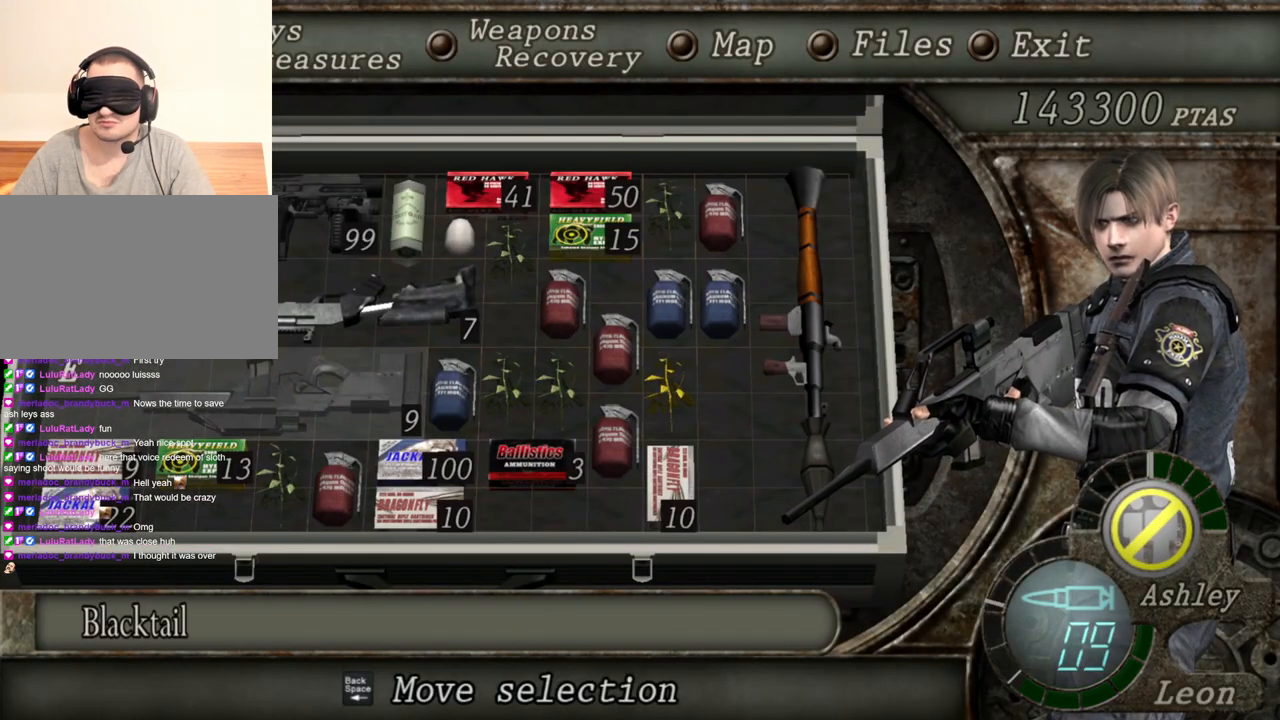
{"keys": [], "mouse": ["right"], "events": []}